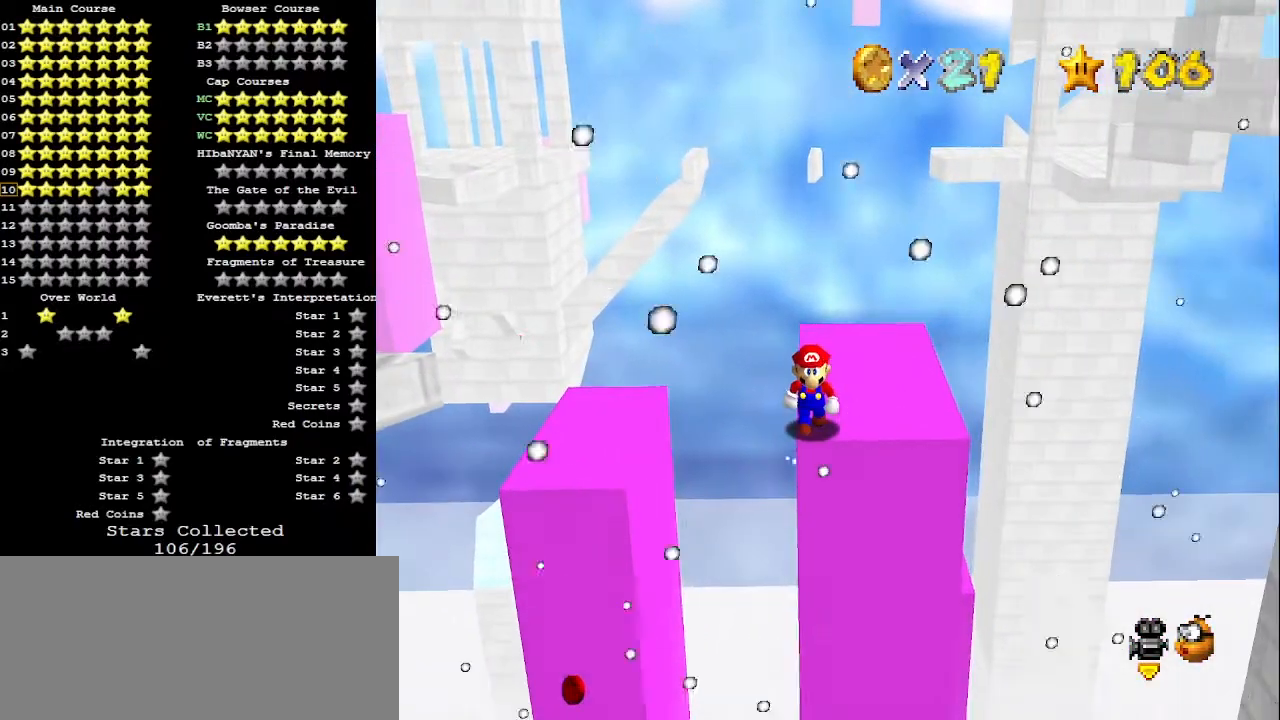
Gameplay with a controller (Nintendo layout); each line is a JSON object with the inputs held at the frame after it. "events" lists button and stick changes between this image and that frame as [ms after this image, input, new state], when the widget could be followed in between. Not read: L3 R3.
{"buttons": [], "left_stick": "center", "events": []}
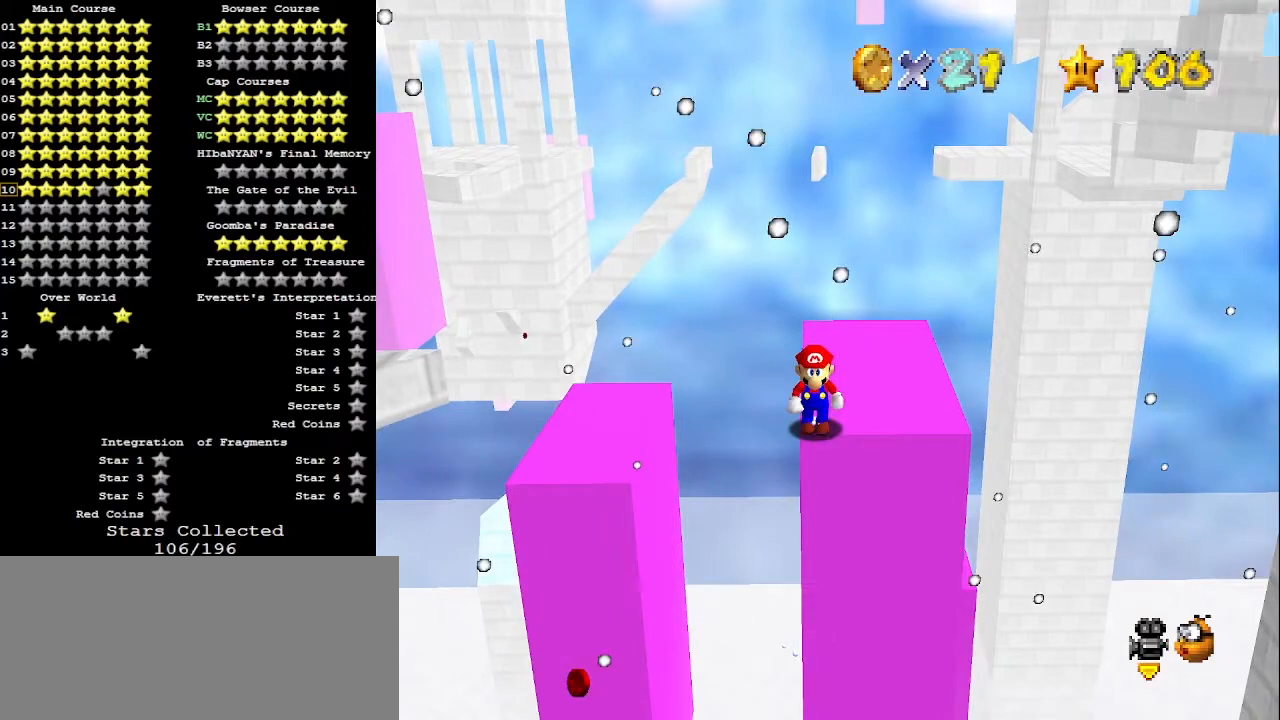
{"buttons": [], "left_stick": "center", "events": []}
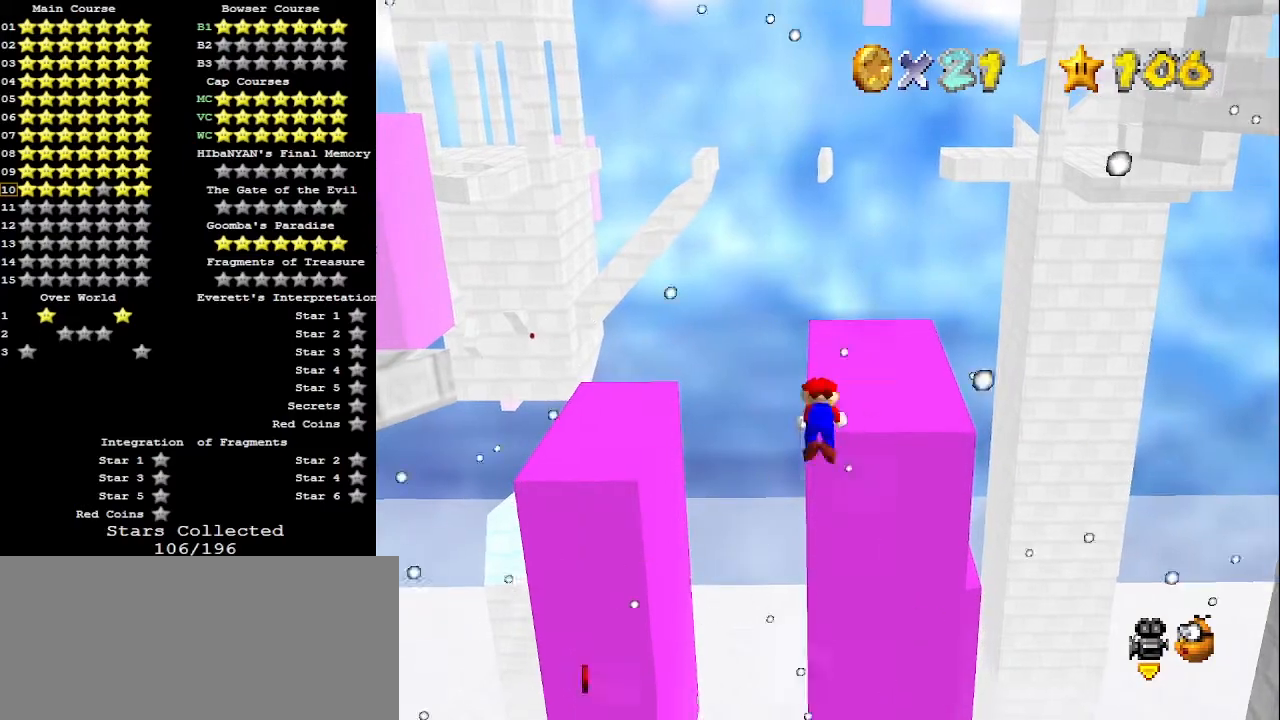
{"buttons": ["DPAD_RIGHT"], "left_stick": "center", "events": [[100, "C_RIGHT", "down"], [200, "C_RIGHT", "up"], [267, "DPAD_RIGHT", "down"]]}
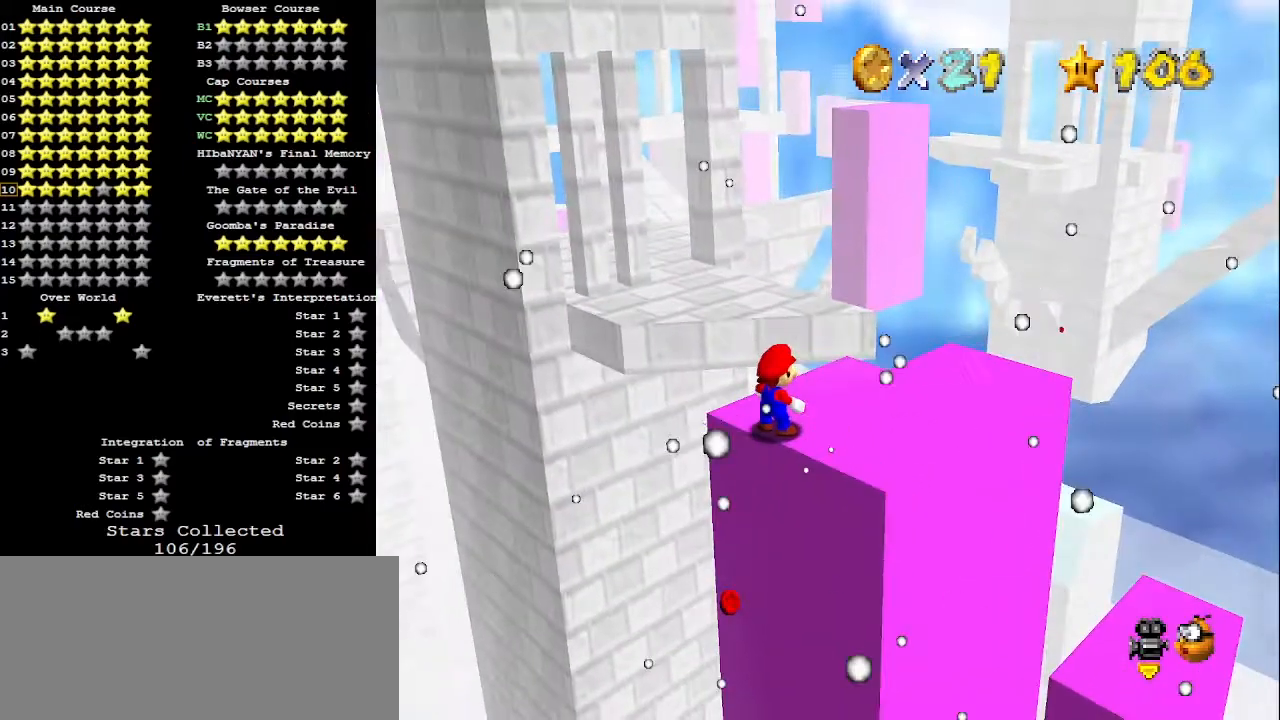
{"buttons": ["DPAD_RIGHT"], "left_stick": "center", "events": []}
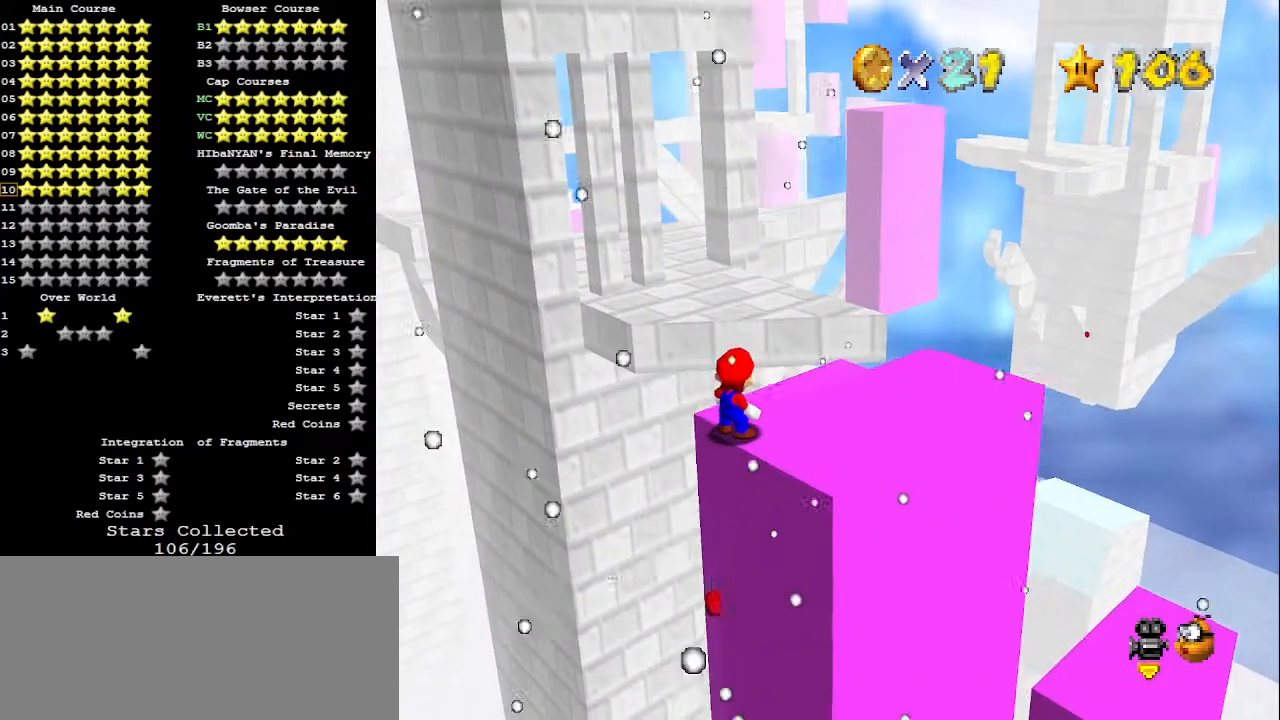
{"buttons": ["DPAD_RIGHT"], "left_stick": "center", "events": []}
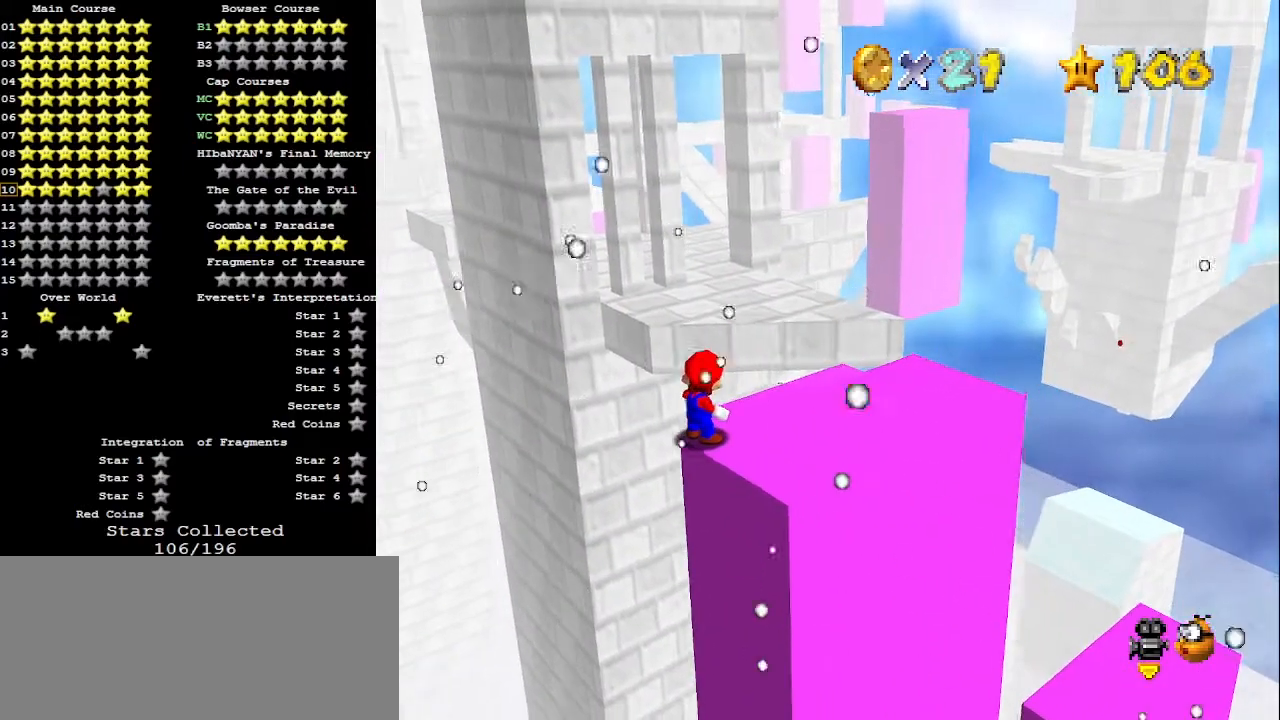
{"buttons": ["DPAD_RIGHT"], "left_stick": "center", "events": []}
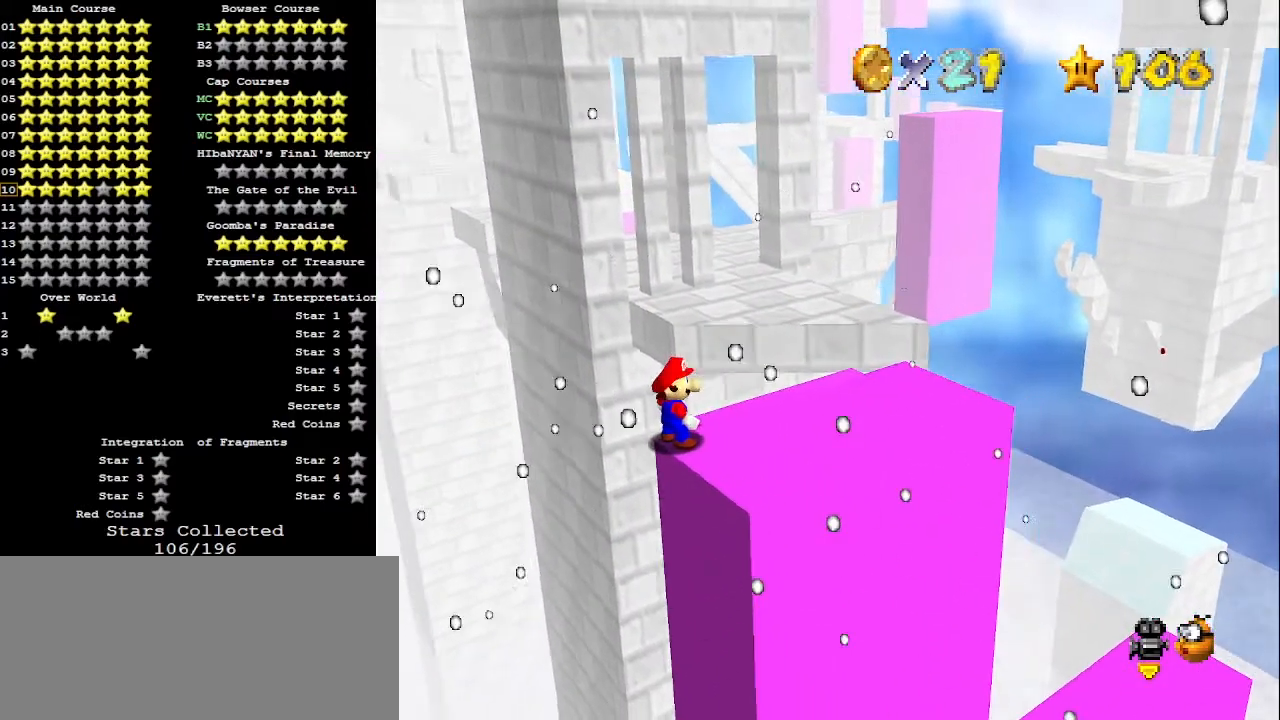
{"buttons": [], "left_stick": "center", "events": [[267, "DPAD_RIGHT", "up"]]}
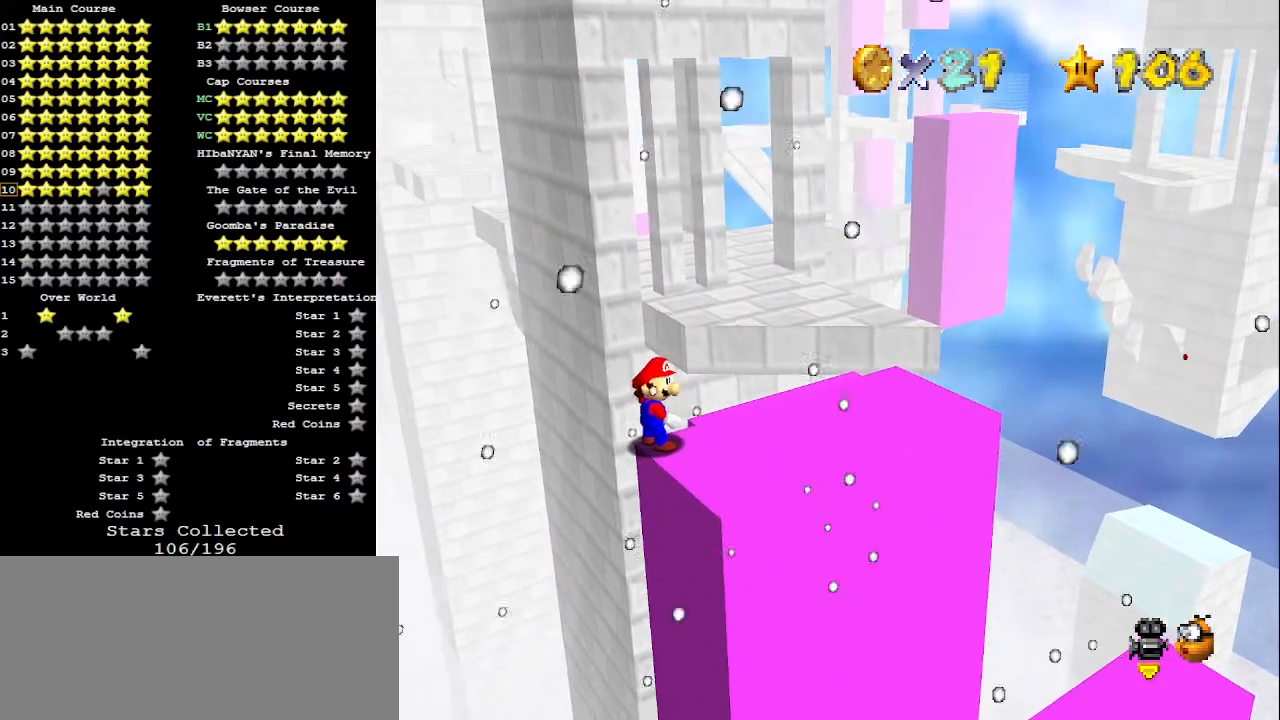
{"buttons": [], "left_stick": "center", "events": []}
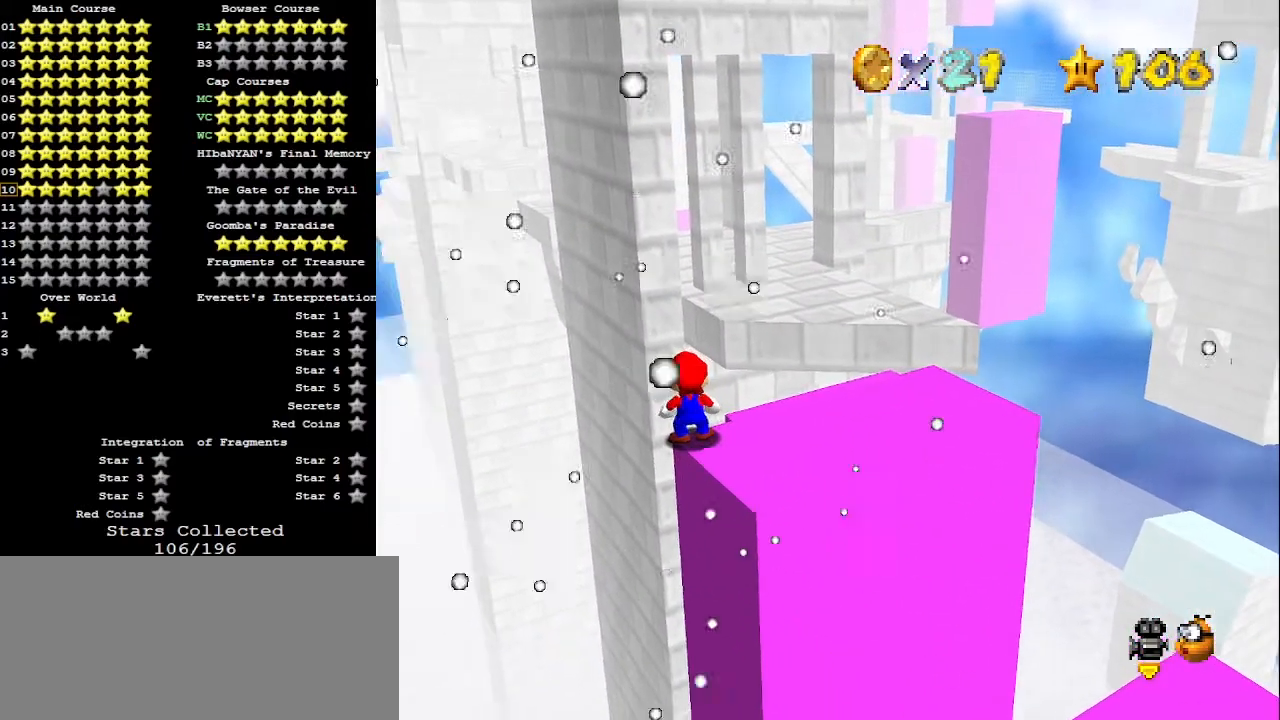
{"buttons": [], "left_stick": "center", "events": [[67, "A", "down"], [167, "A", "up"], [167, "left_stick", "down-right"], [467, "left_stick", "center"]]}
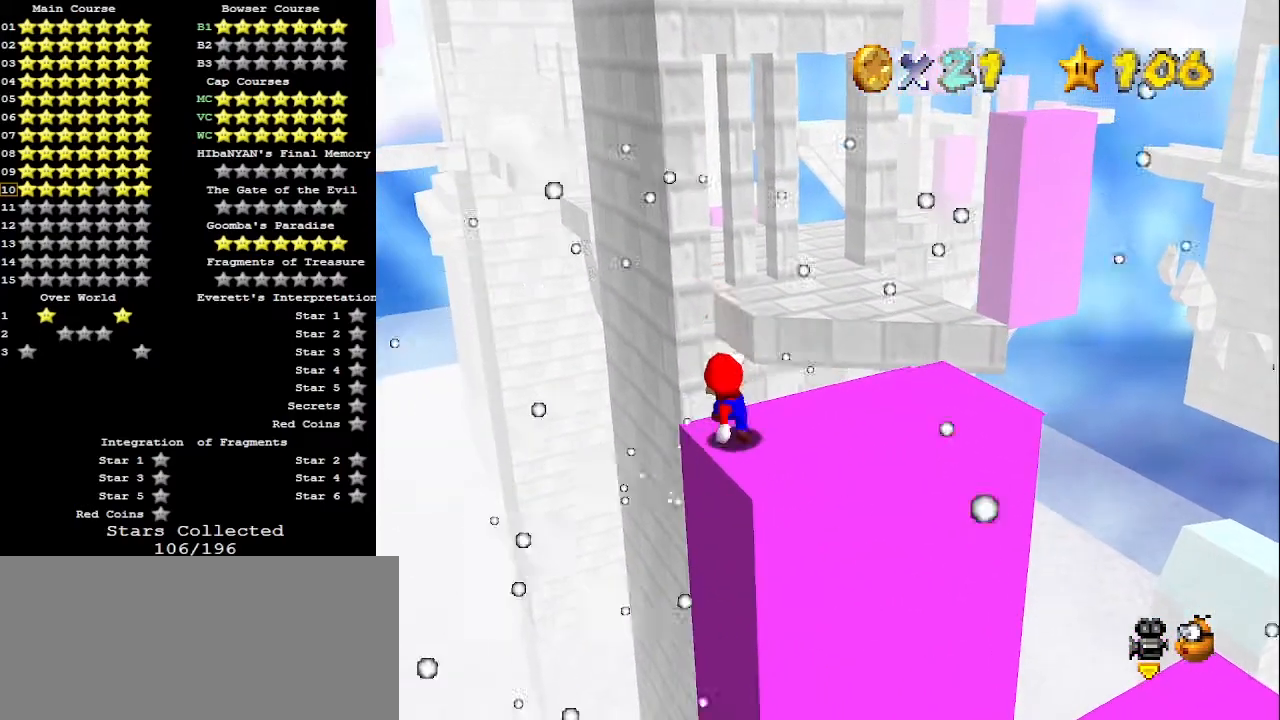
{"buttons": [], "left_stick": "center", "events": [[133, "A", "down"], [167, "A", "up"], [167, "left_stick", "right"], [267, "left_stick", "center"]]}
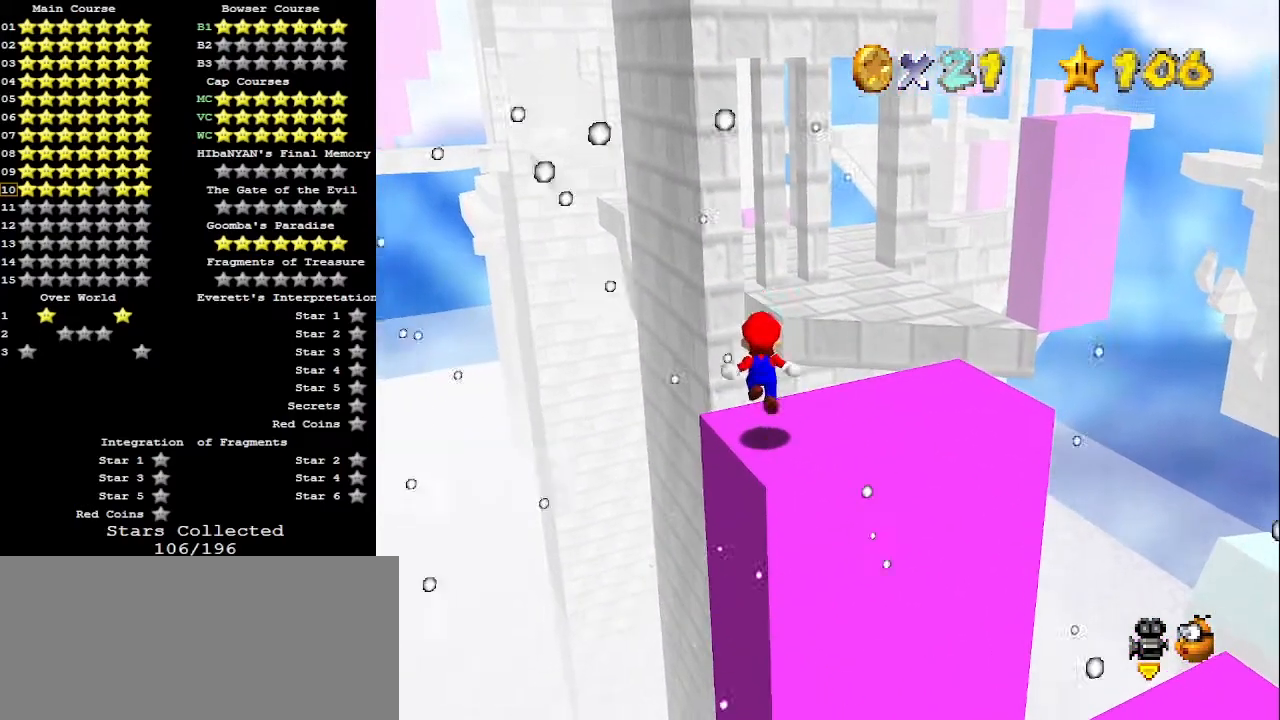
{"buttons": [], "left_stick": "up", "events": [[267, "B", "down"], [300, "left_stick", "up"], [333, "B", "up"]]}
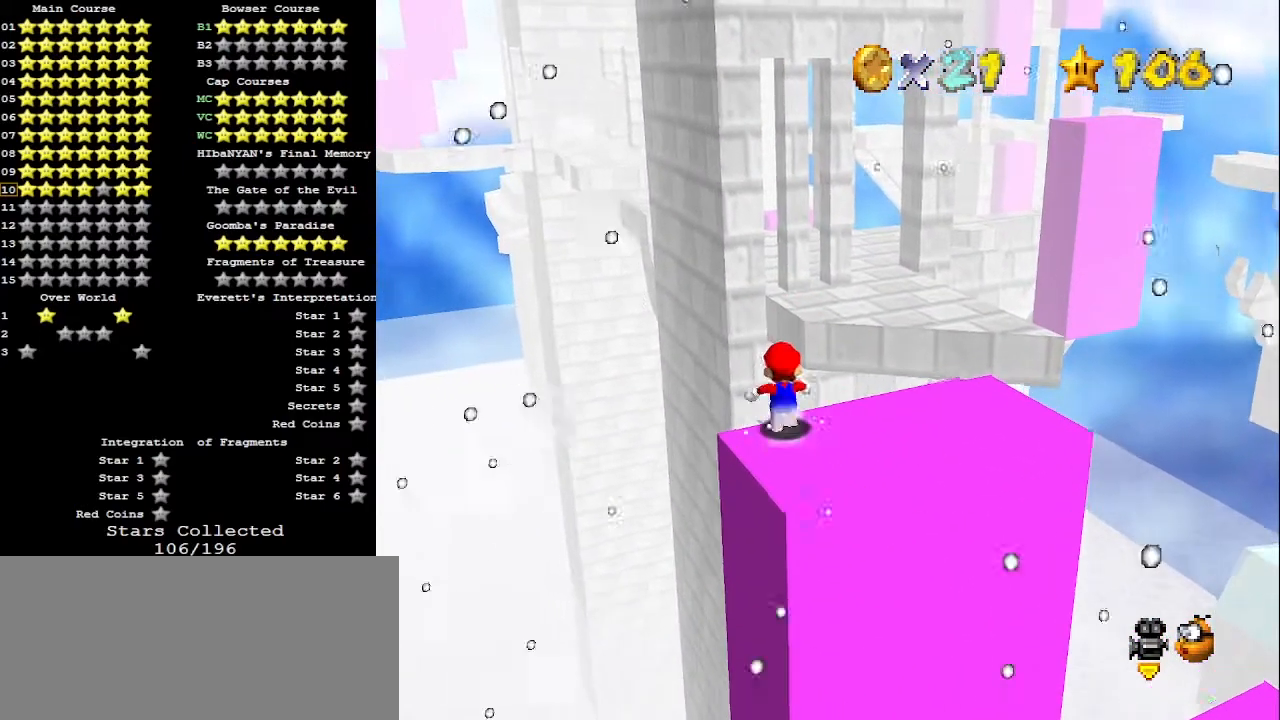
{"buttons": [], "left_stick": "up", "events": []}
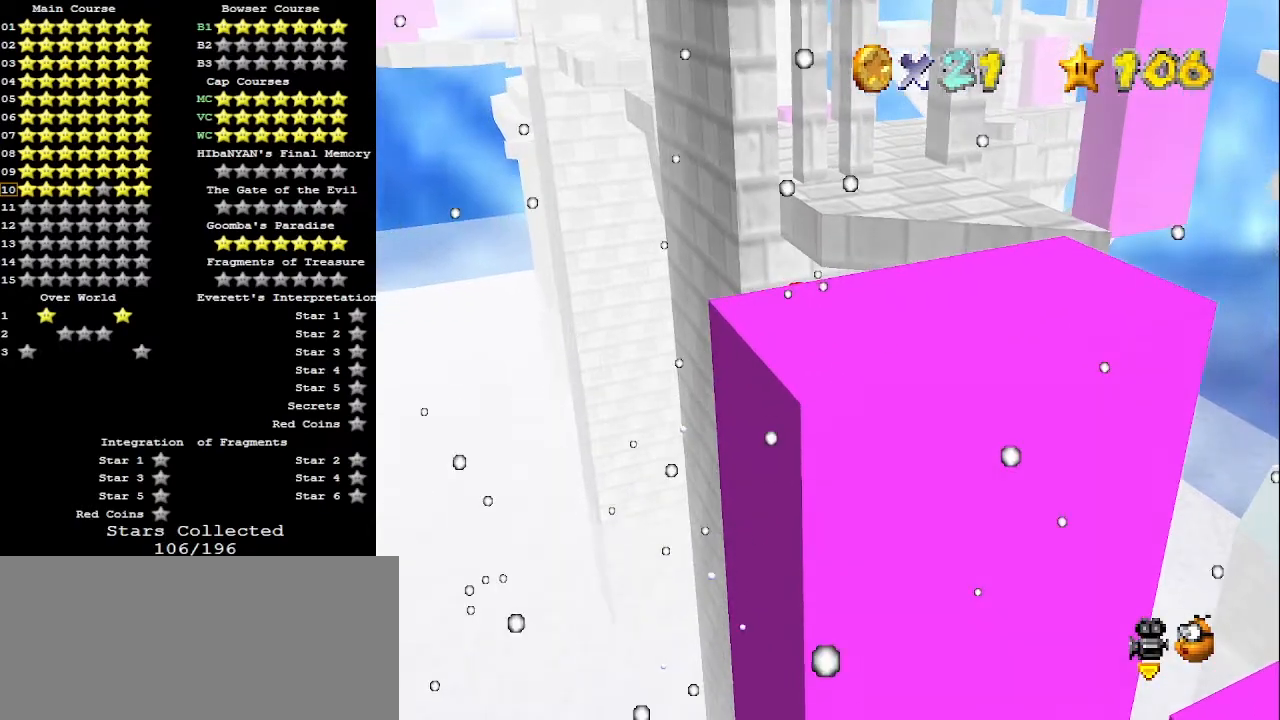
{"buttons": [], "left_stick": "up", "events": []}
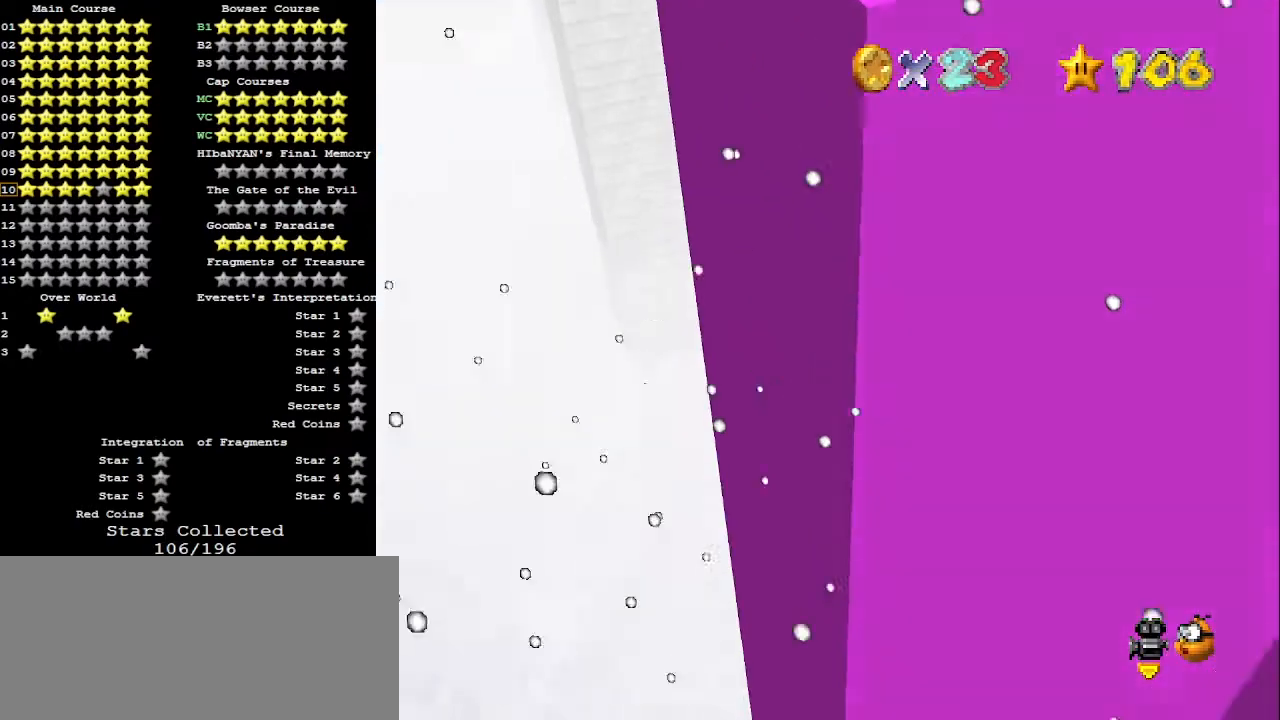
{"buttons": [], "left_stick": "up", "events": []}
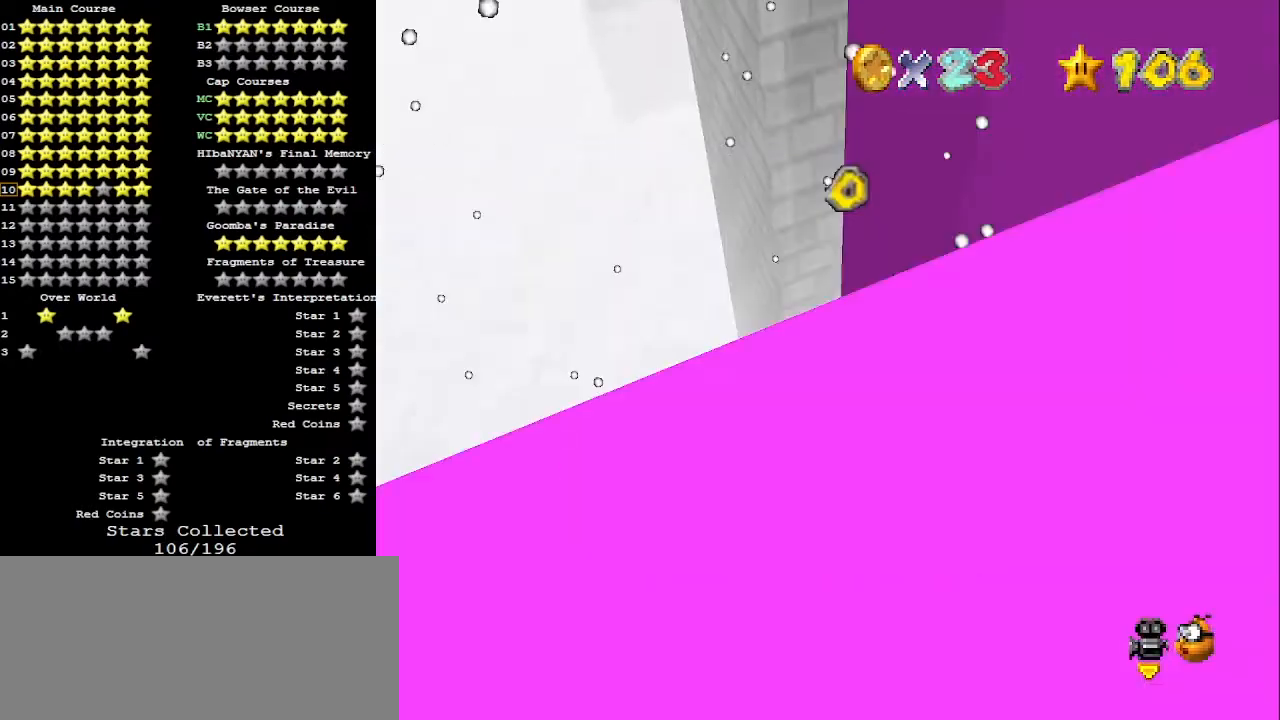
{"buttons": [], "left_stick": "up", "events": []}
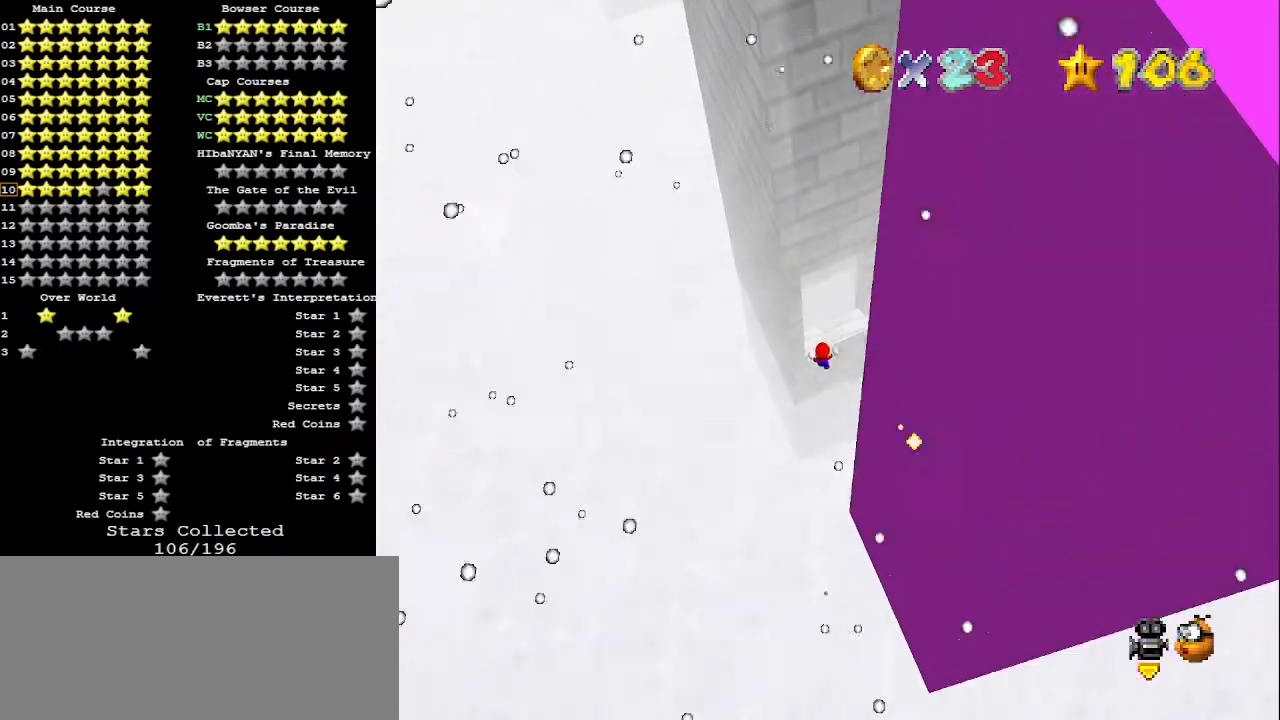
{"buttons": [], "left_stick": "up", "events": []}
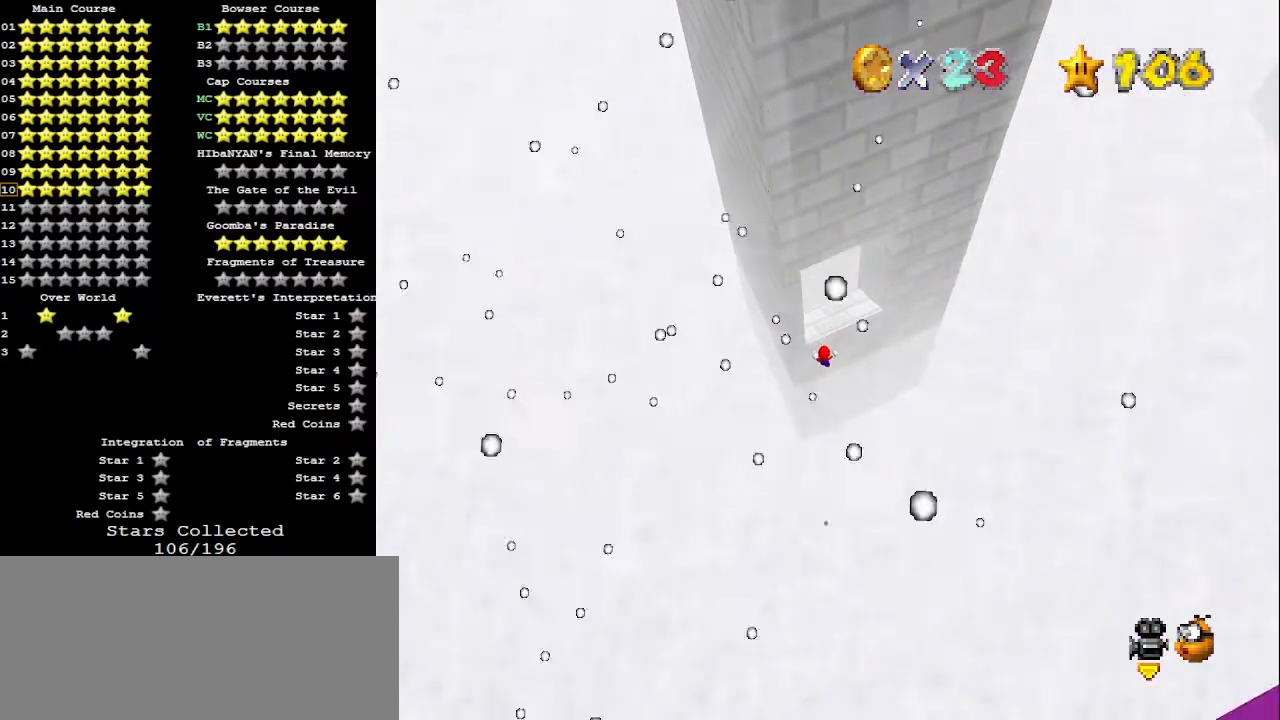
{"buttons": [], "left_stick": "up", "events": []}
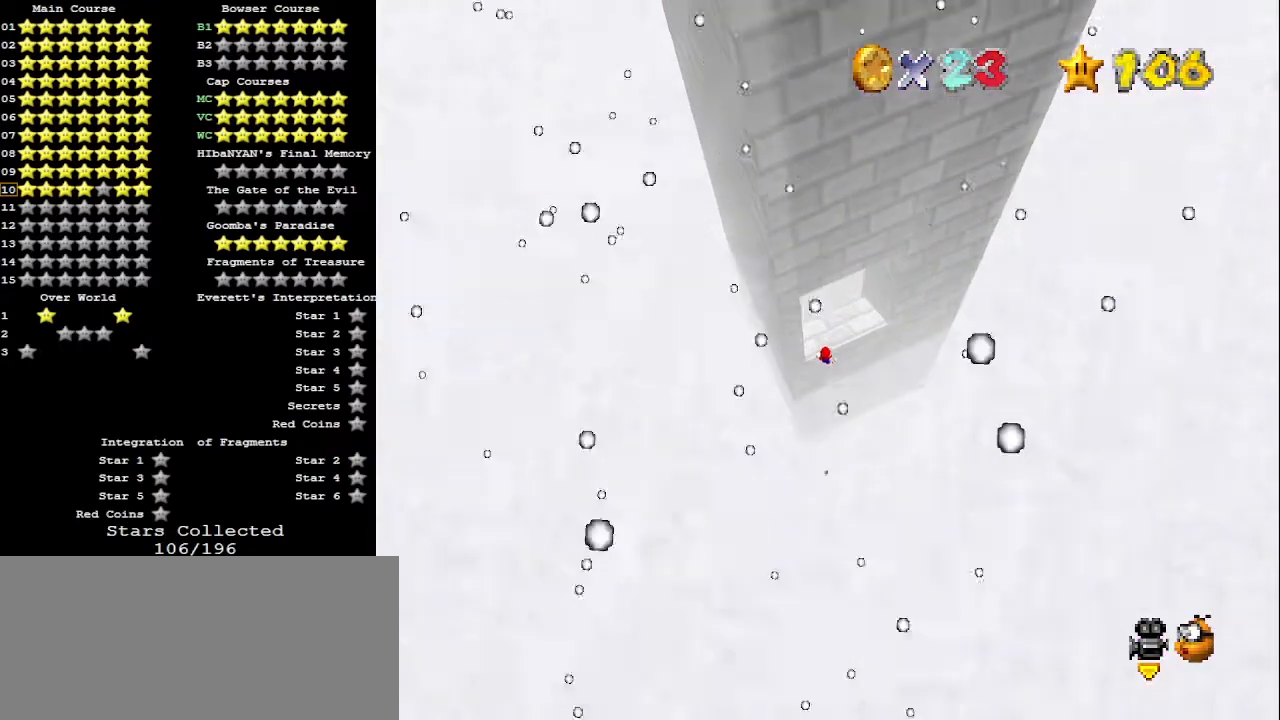
{"buttons": [], "left_stick": "up", "events": []}
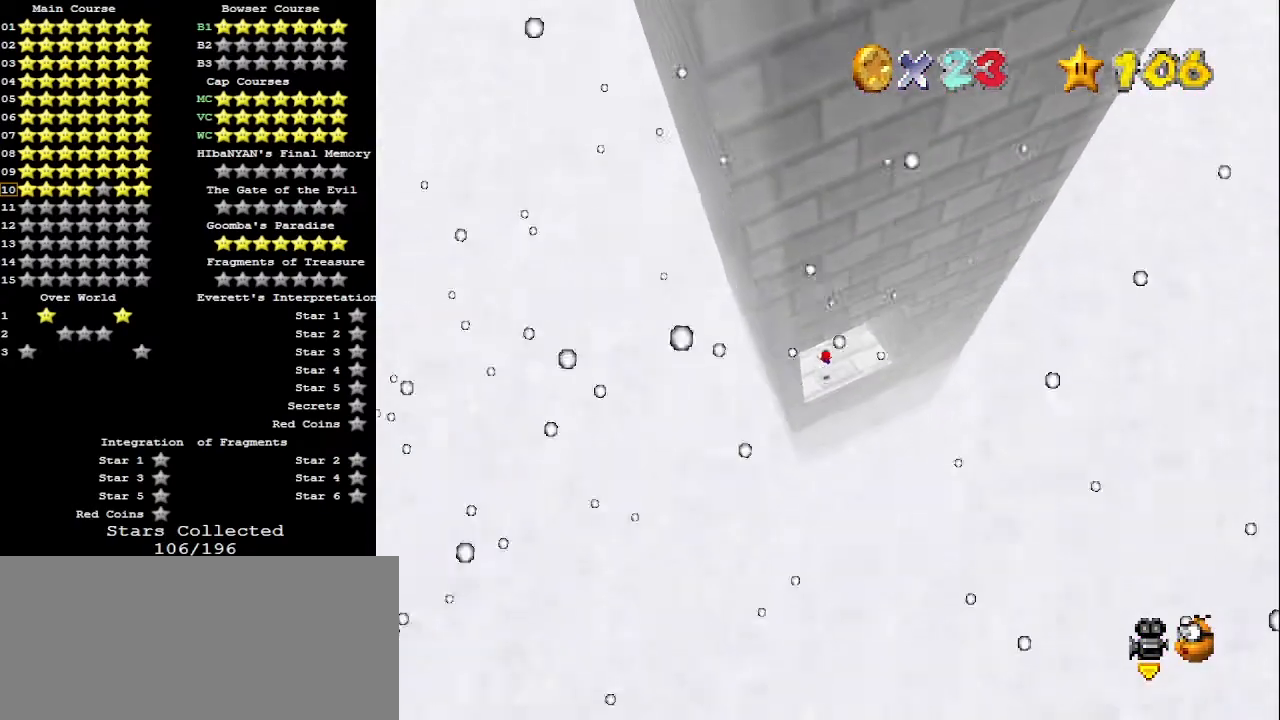
{"buttons": ["R1"], "left_stick": "center", "events": [[100, "Z", "down"], [167, "left_stick", "center"], [233, "Z", "up"], [333, "R1", "down"], [400, "R1", "up"], [467, "R1", "down"]]}
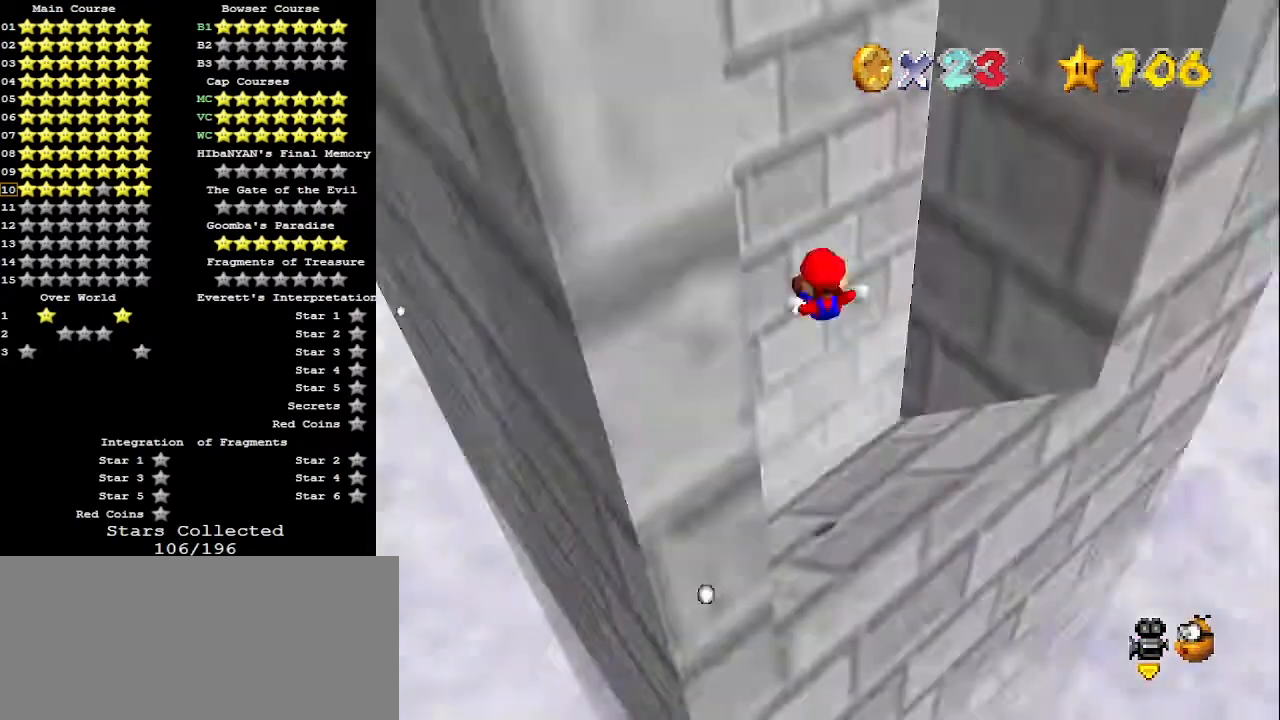
{"buttons": [], "left_stick": "up-right", "events": [[67, "R1", "up"], [133, "C_LEFT", "down"], [167, "left_stick", "right"], [233, "C_LEFT", "up"], [267, "C_LEFT", "down"], [367, "C_LEFT", "up"], [433, "C_LEFT", "down"], [433, "left_stick", "up-right"], [500, "C_LEFT", "up"]]}
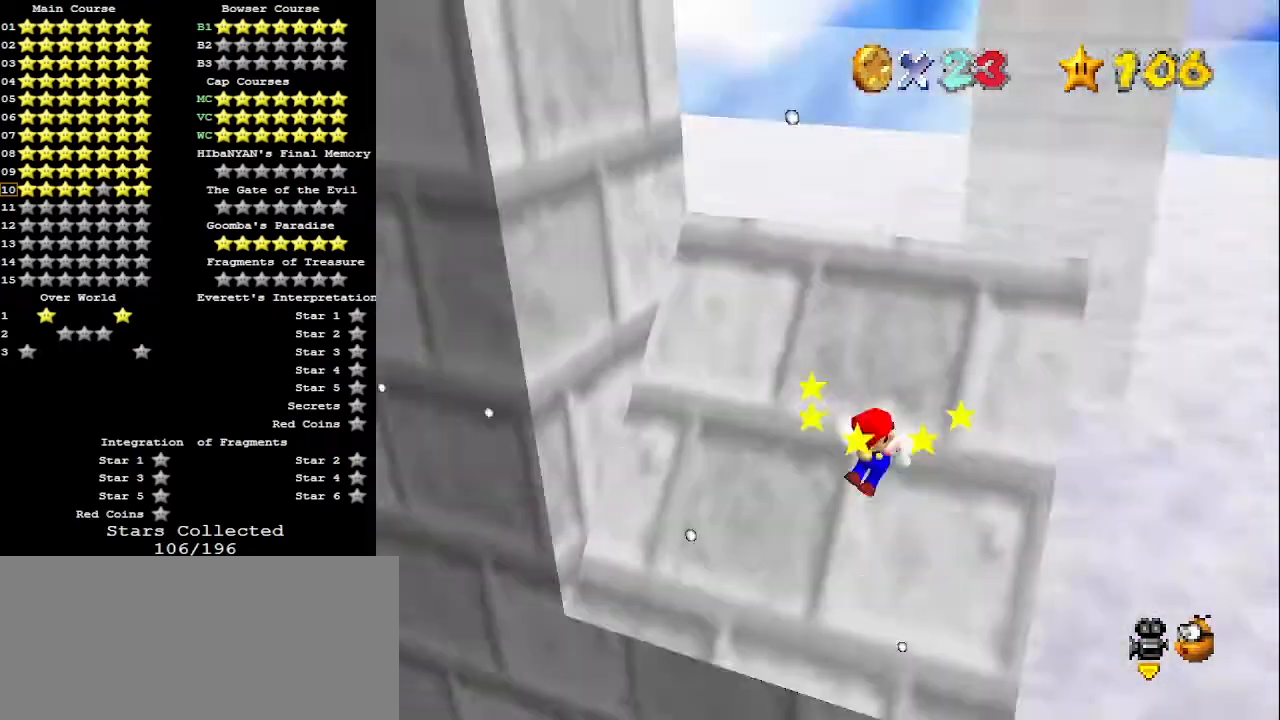
{"buttons": ["A"], "left_stick": "up", "events": [[100, "left_stick", "up"], [167, "A", "down"]]}
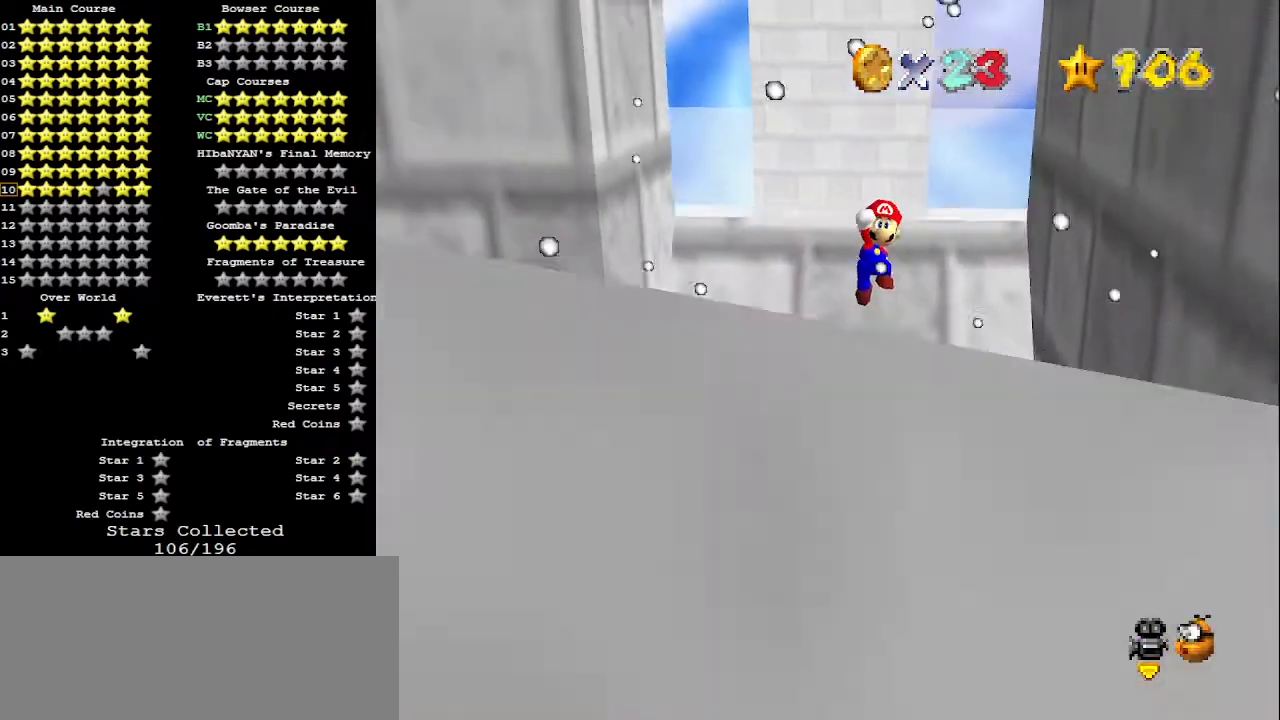
{"buttons": [], "left_stick": "up-left", "events": [[133, "left_stick", "up-left"], [333, "B", "down"], [433, "A", "up"], [467, "B", "up"]]}
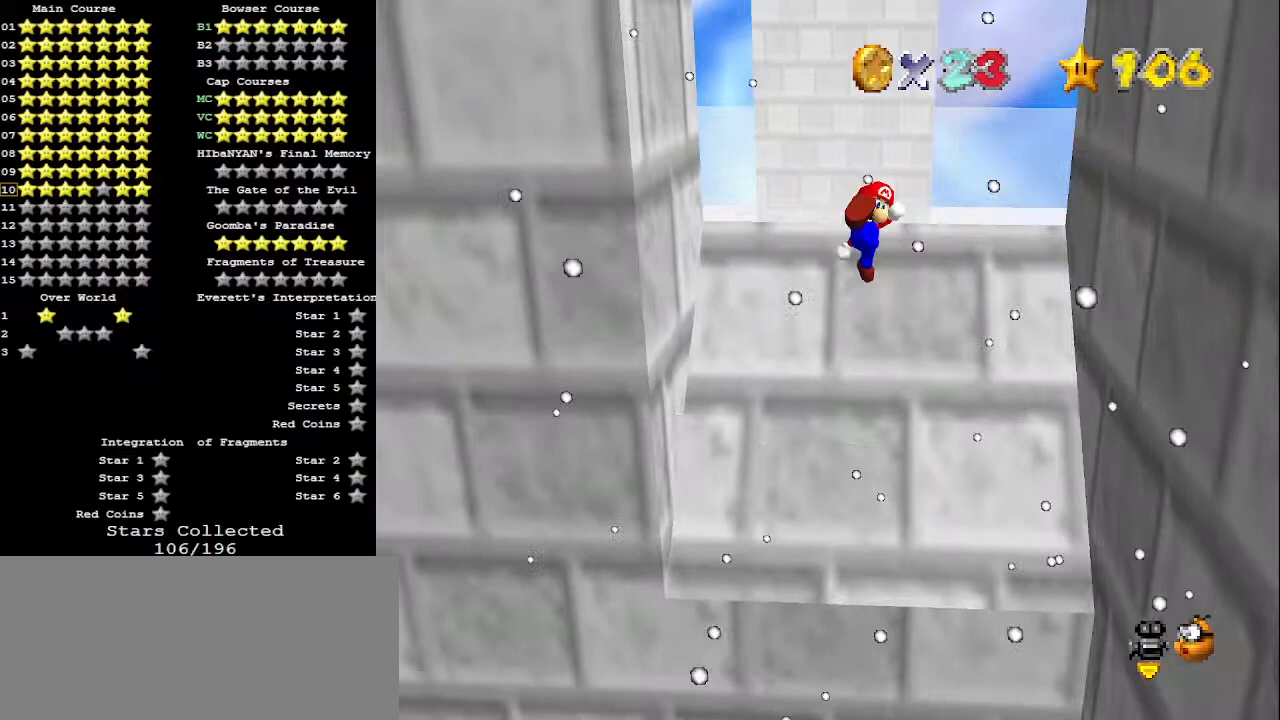
{"buttons": [], "left_stick": "up-left", "events": []}
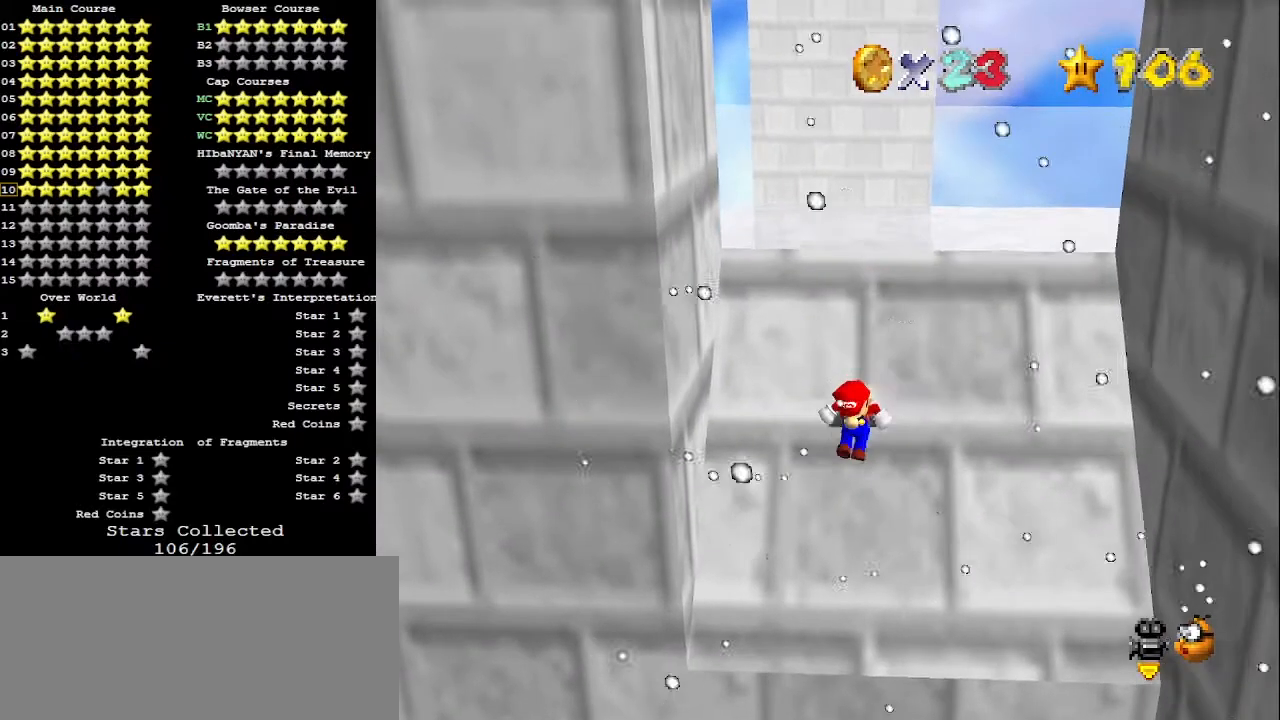
{"buttons": [], "left_stick": "up-left", "events": [[133, "A", "down"], [200, "A", "up"], [333, "B", "down"], [400, "B", "up"]]}
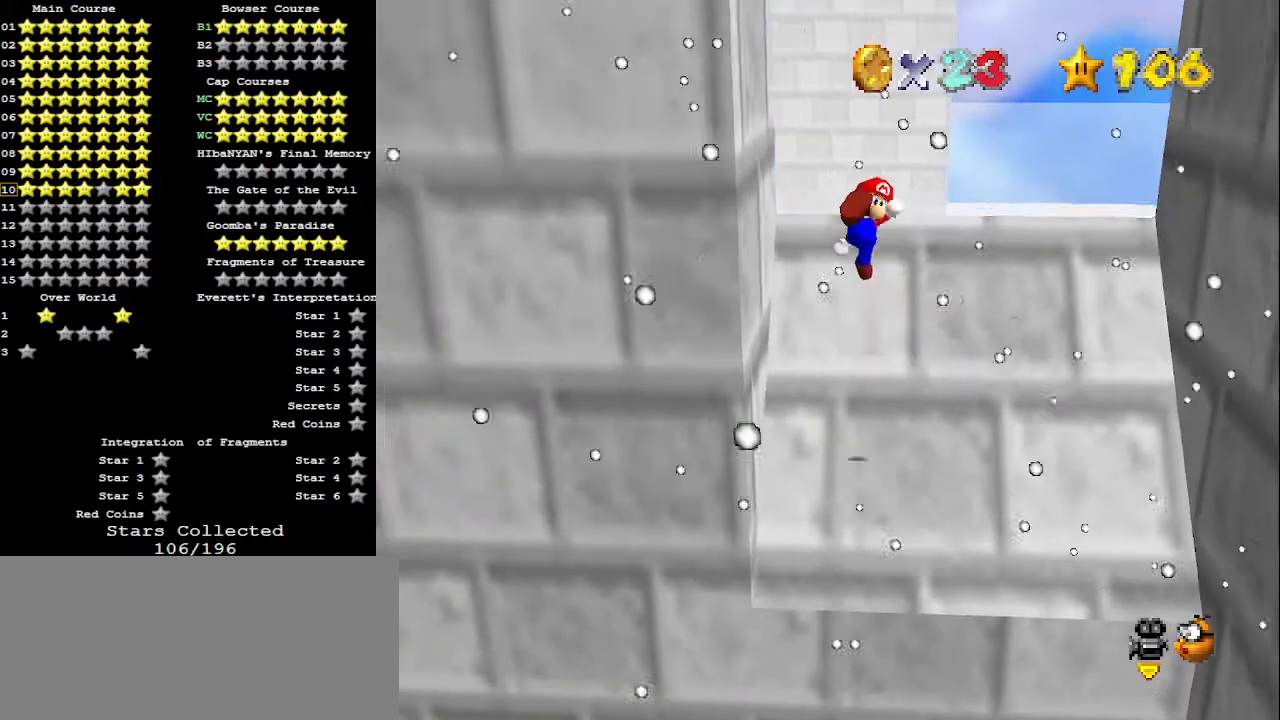
{"buttons": [], "left_stick": "up", "events": [[400, "left_stick", "up"]]}
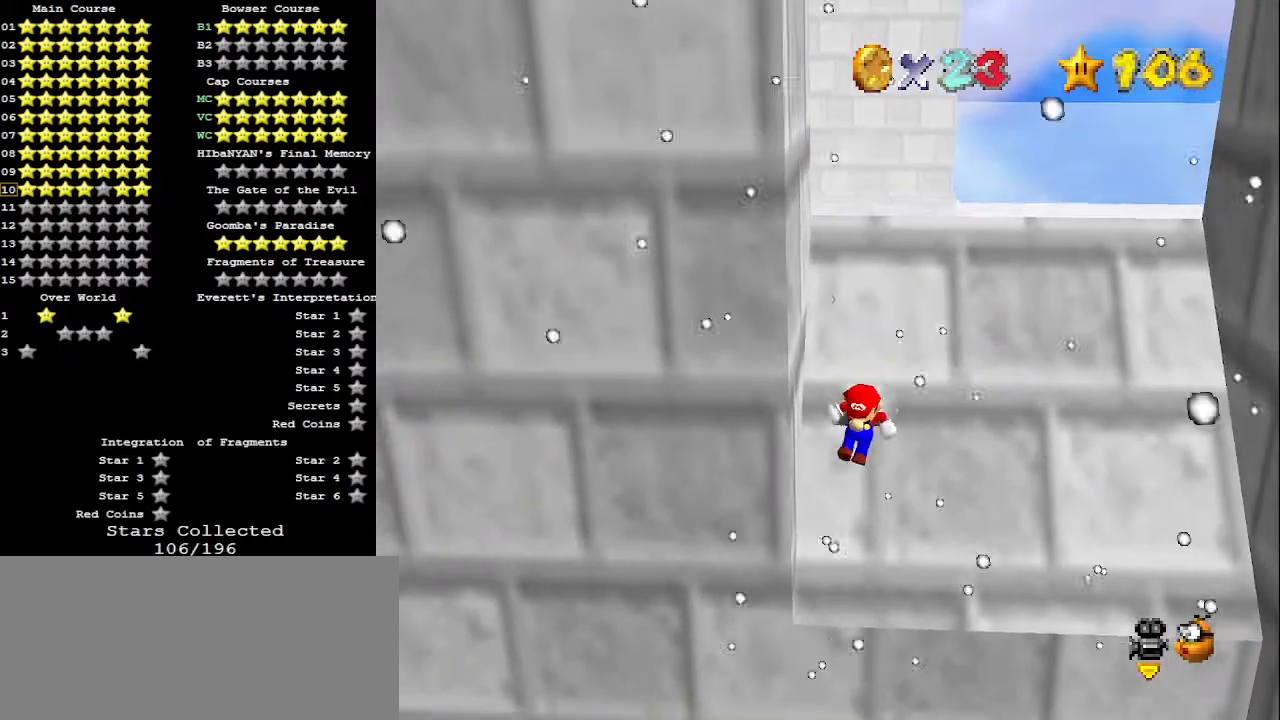
{"buttons": [], "left_stick": "up-left", "events": [[100, "A", "down"], [167, "A", "up"], [400, "B", "down"], [433, "left_stick", "up-left"], [467, "B", "up"]]}
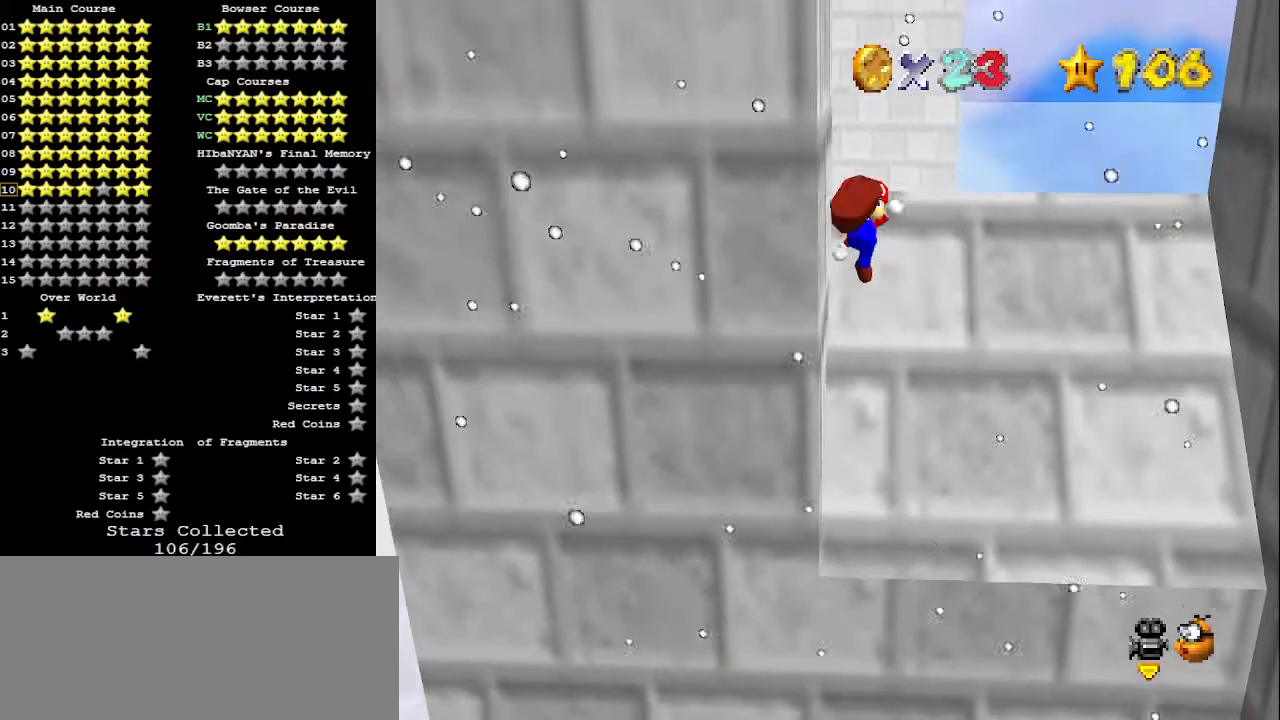
{"buttons": [], "left_stick": "center", "events": [[167, "left_stick", "up"], [333, "left_stick", "center"]]}
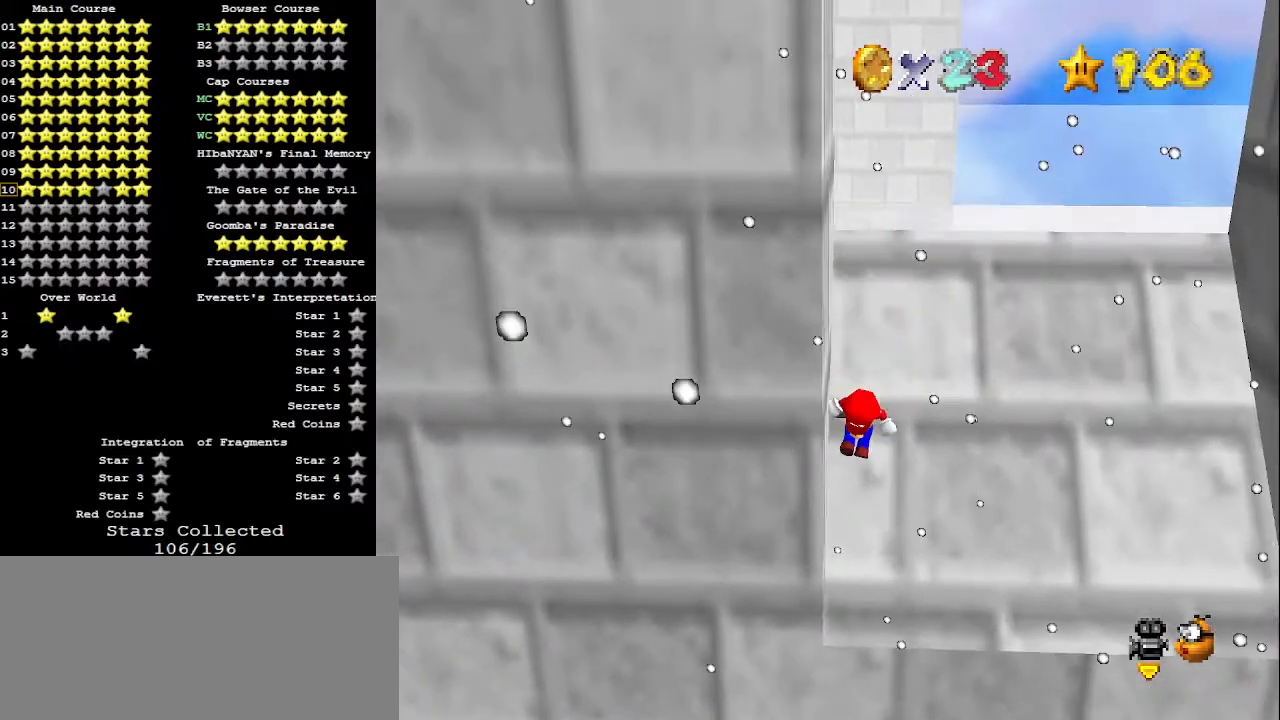
{"buttons": [], "left_stick": "up", "events": [[167, "A", "down"], [200, "left_stick", "up"], [333, "A", "up"]]}
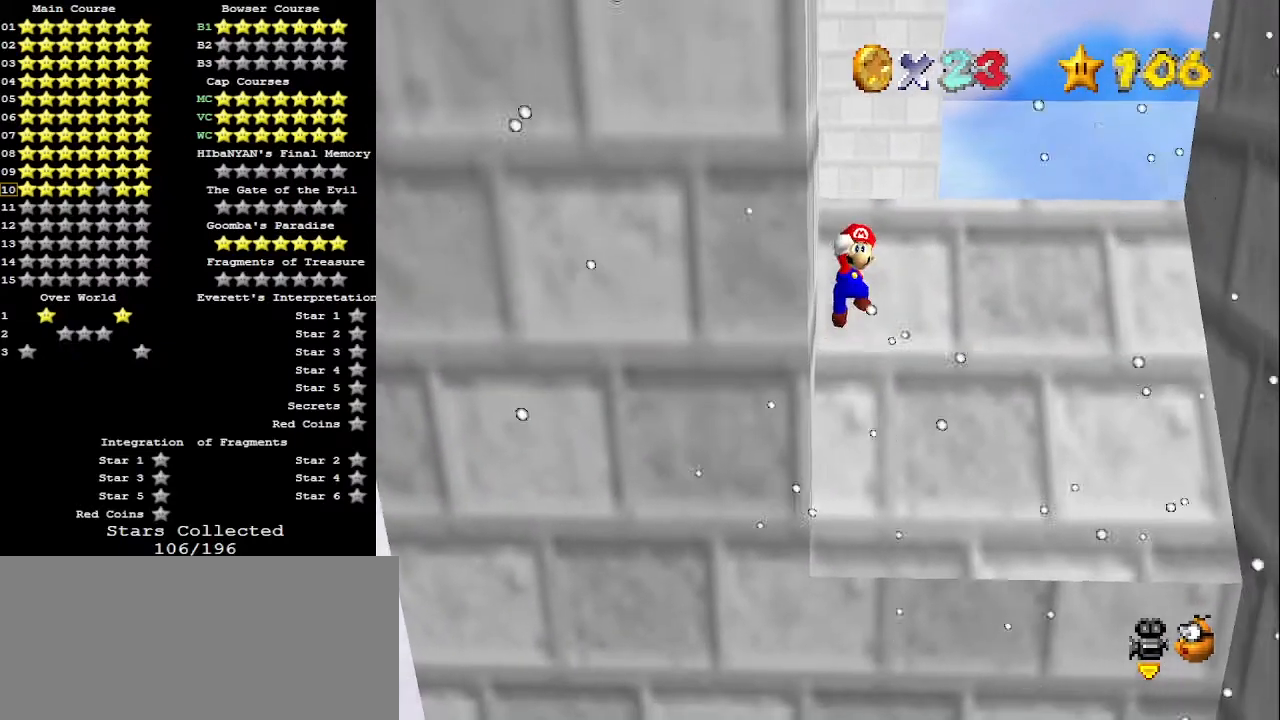
{"buttons": [], "left_stick": "up", "events": [[67, "B", "down"], [200, "B", "up"]]}
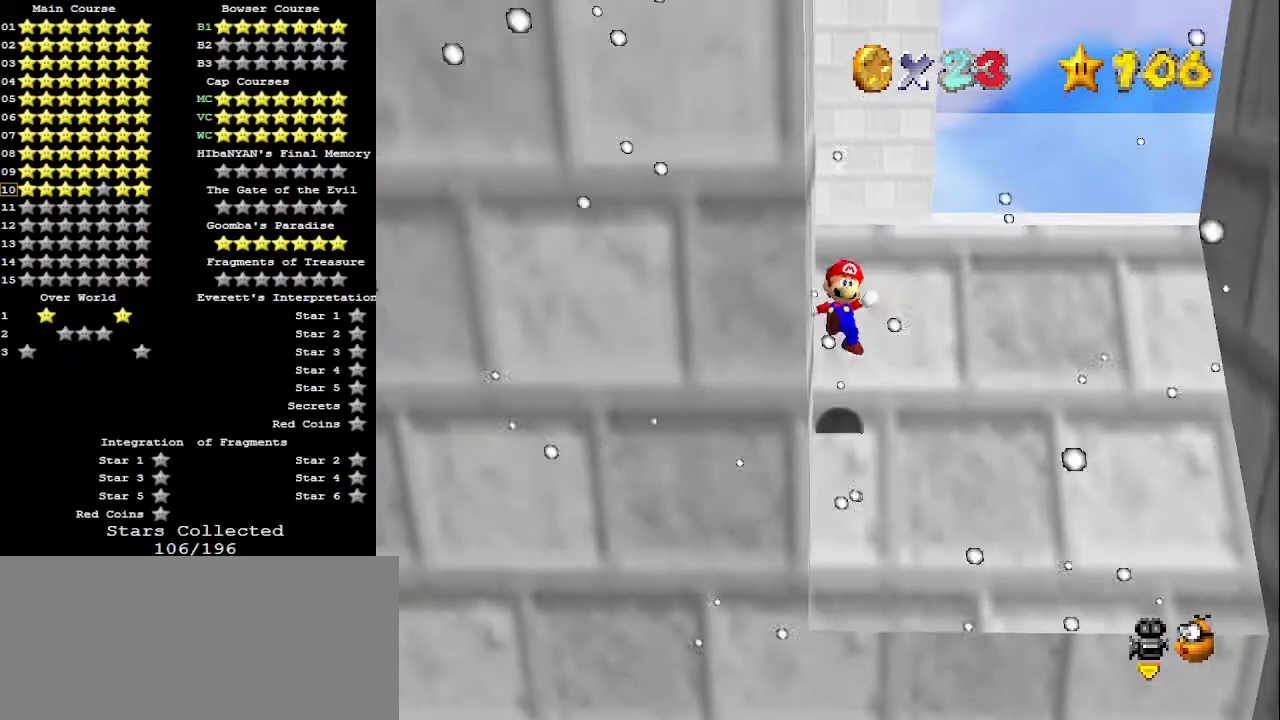
{"buttons": [], "left_stick": "up", "events": [[367, "A", "down"], [433, "A", "up"]]}